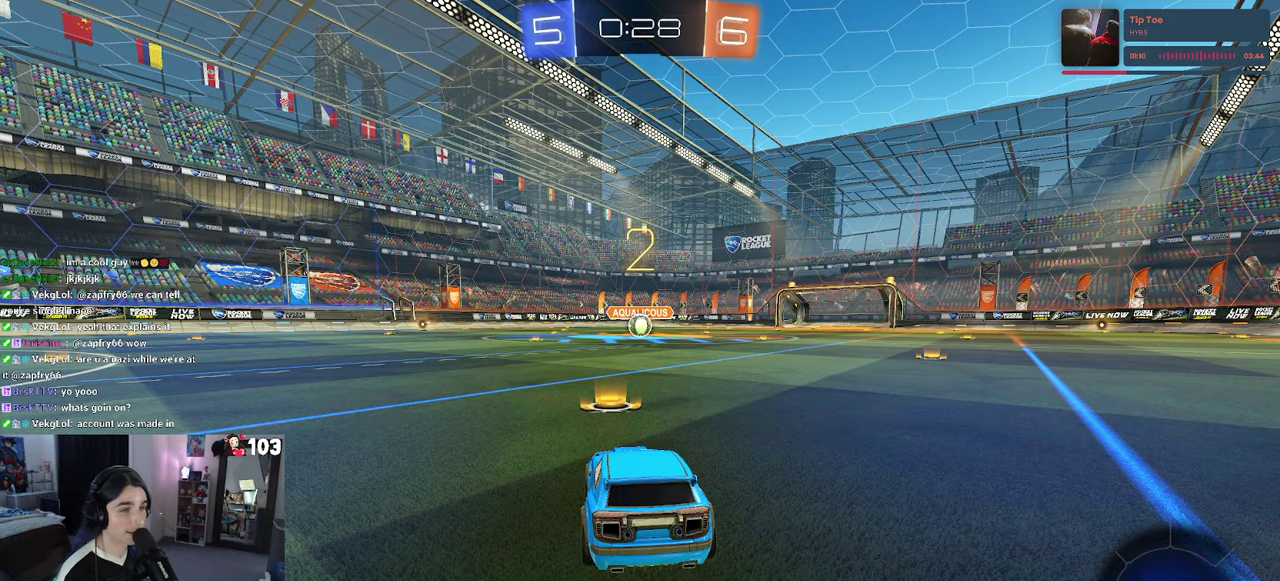
Gameplay with a controller (PlayStation layout); each line is a JSON object with the inputs held at the frame after it. "events" lists button and stick changes between this image and that frame as [ms after this image, input, new state], when the widget could be followed in between. This document gives stick clicks only as held states, not as events. Not read: L1.
{"buttons": ["R1", "R2"], "left_stick": "center", "right_stick": "center", "events": []}
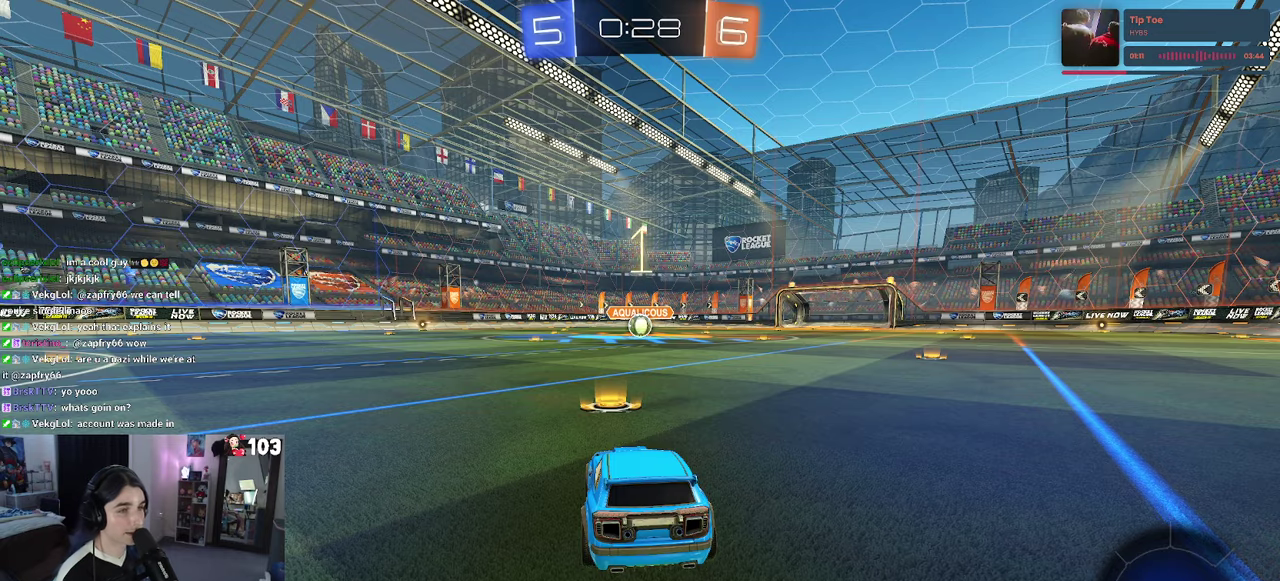
{"buttons": ["R1", "R2"], "left_stick": "center", "right_stick": "center", "events": []}
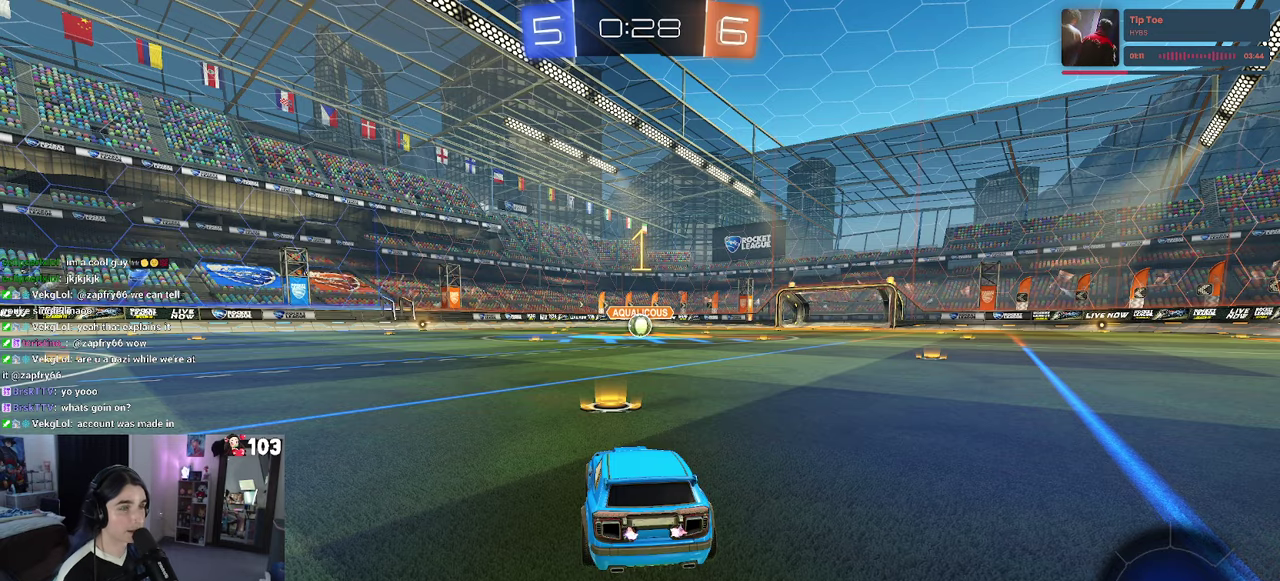
{"buttons": ["R1", "R2"], "left_stick": "center", "right_stick": "center", "events": []}
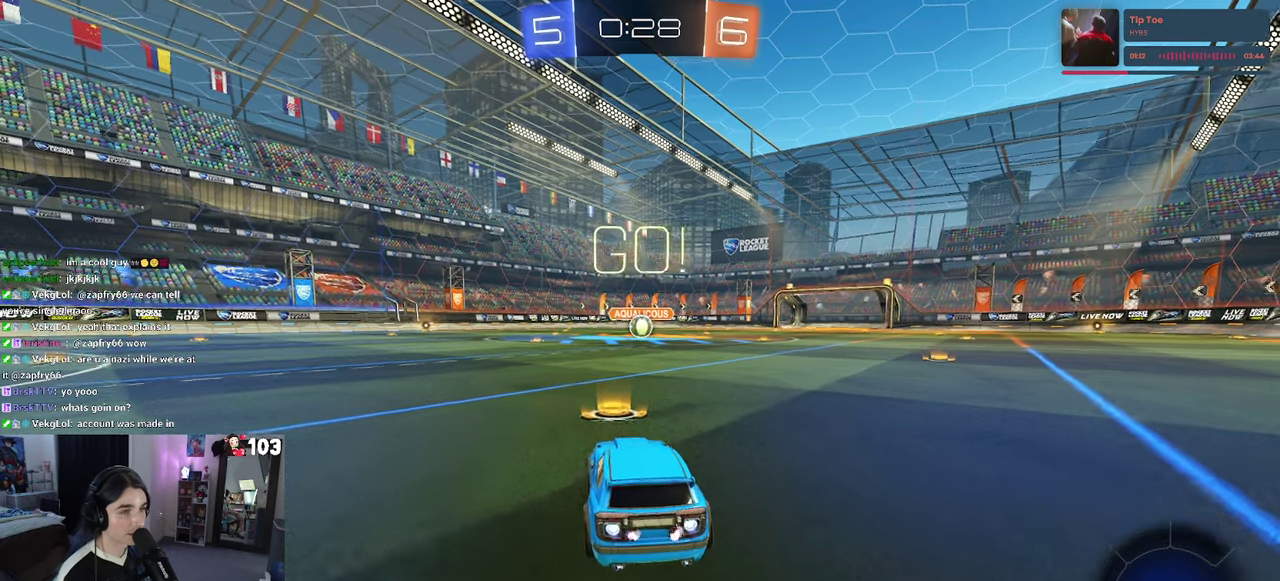
{"buttons": ["SQUARE", "R1", "R2"], "left_stick": "down", "right_stick": "center"}
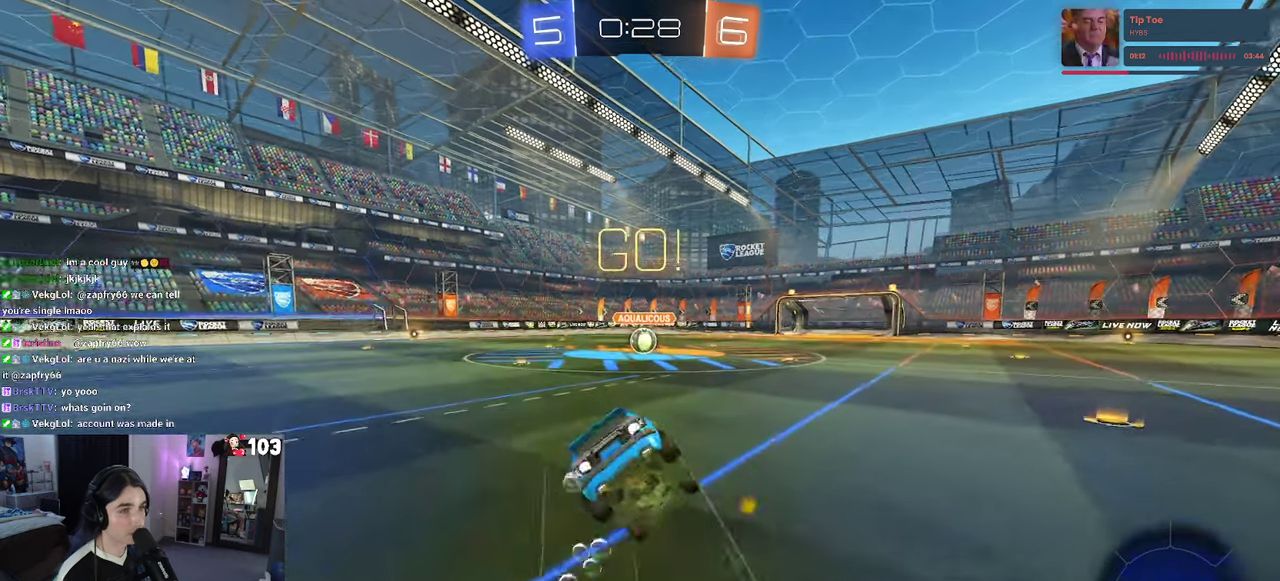
{"buttons": ["SQUARE", "R1", "R2"], "left_stick": "down-left", "right_stick": "center"}
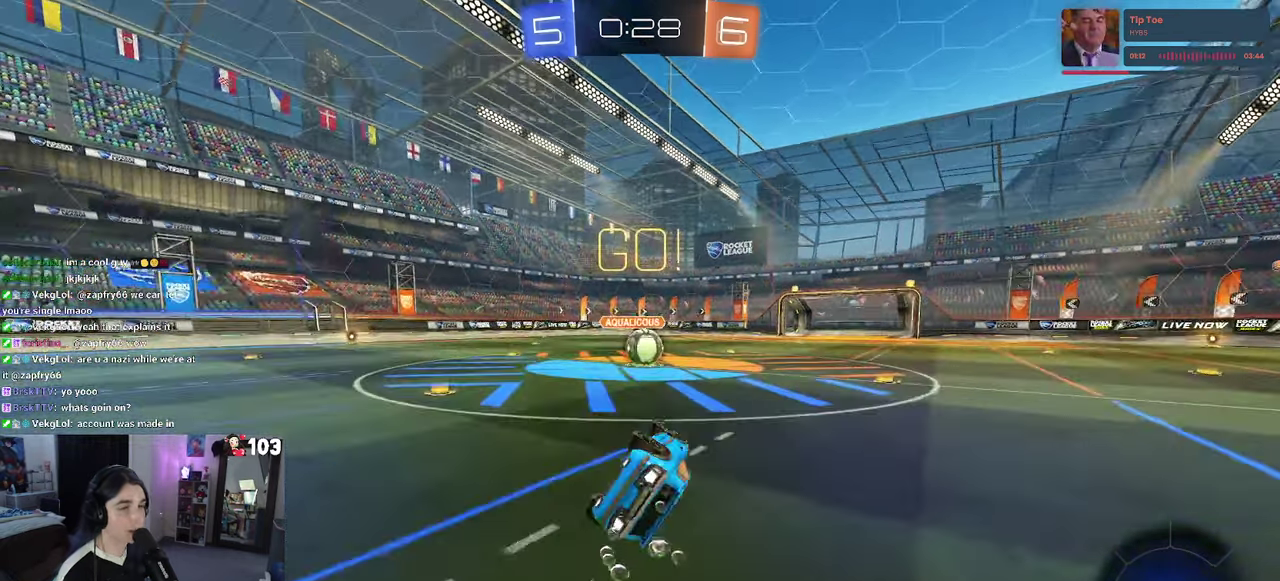
{"buttons": ["R2"], "left_stick": "right", "right_stick": "center", "events": [[84, "left_stick", "up"], [267, "left_stick", "up-right"], [317, "R1", "up"], [350, "SQUARE", "up"], [434, "left_stick", "down-right"], [484, "left_stick", "right"]]}
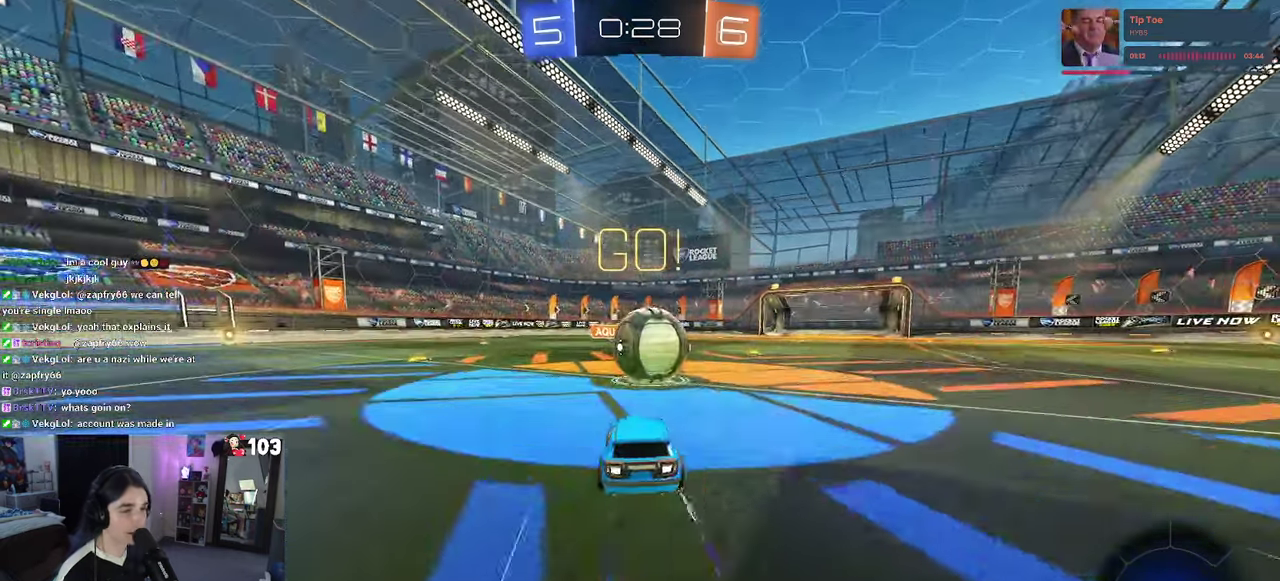
{"buttons": ["R2"], "left_stick": "down", "right_stick": "center"}
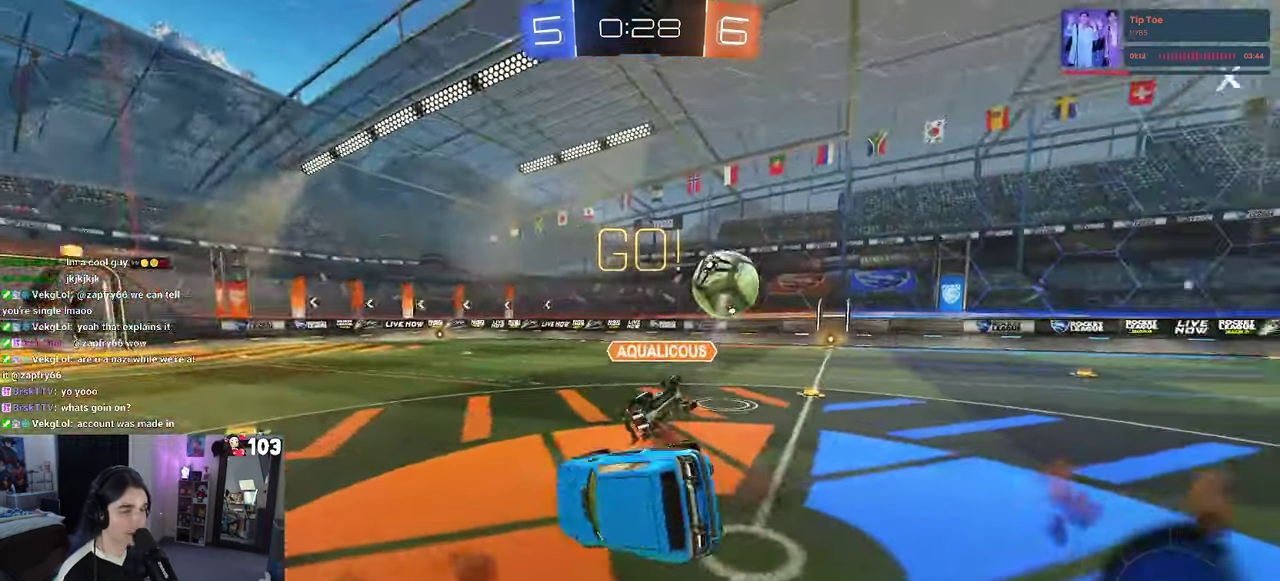
{"buttons": ["SQUARE", "R2"], "left_stick": "left", "right_stick": "center"}
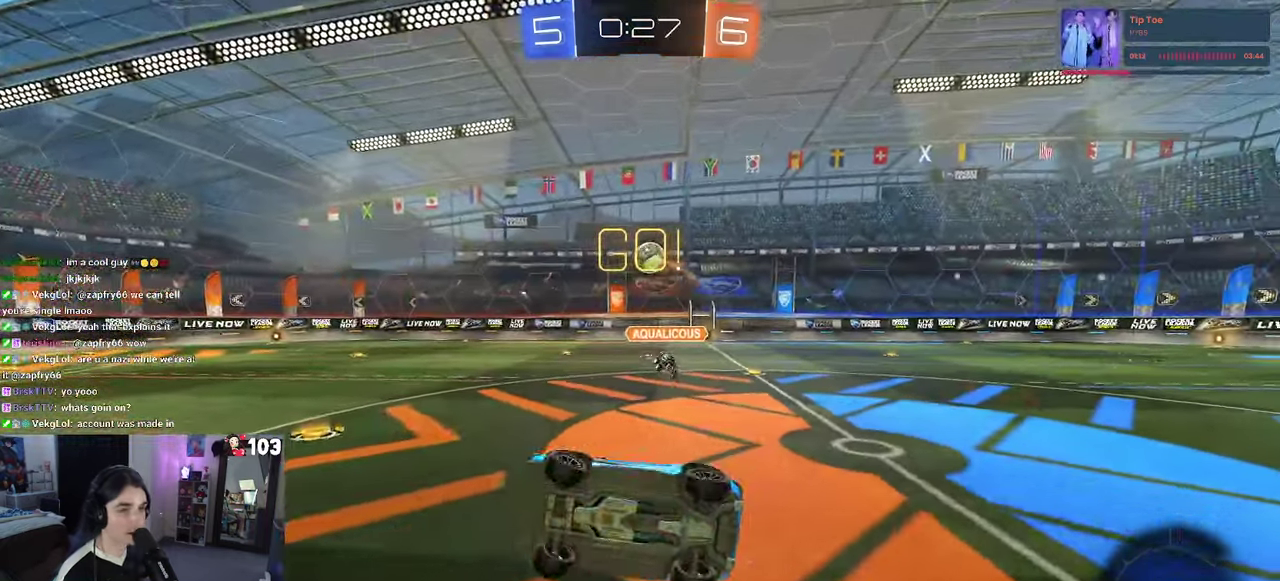
{"buttons": ["R2"], "left_stick": "right", "right_stick": "center", "events": [[84, "SQUARE", "up"], [100, "left_stick", "center"], [200, "left_stick", "right"]]}
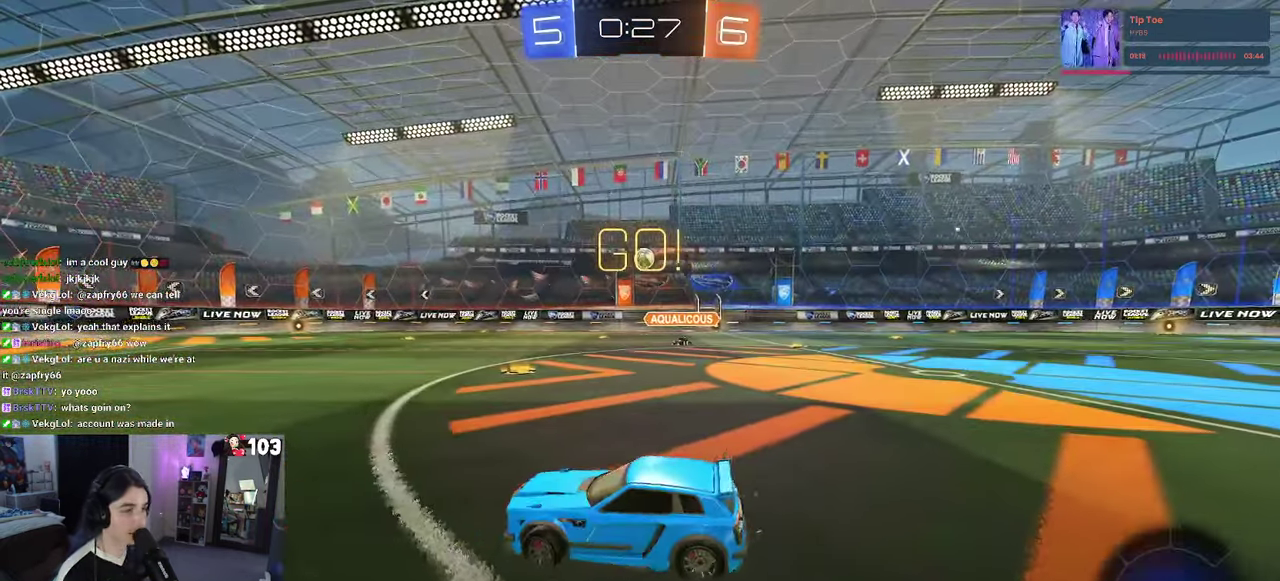
{"buttons": ["R2"], "left_stick": "center", "right_stick": "center", "events": [[450, "left_stick", "center"]]}
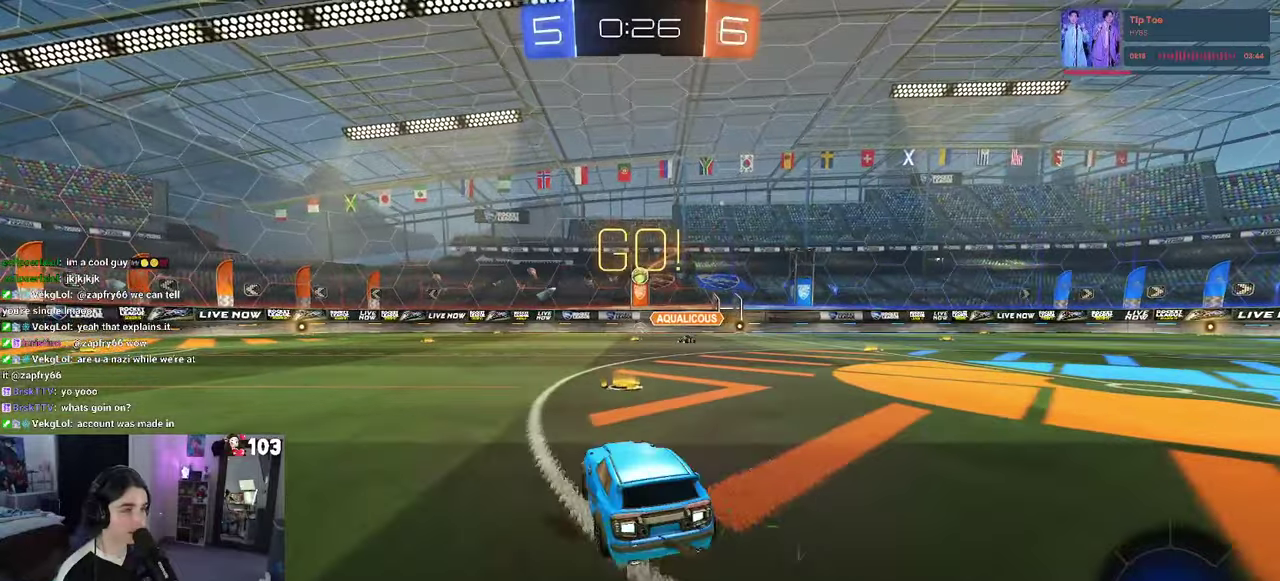
{"buttons": ["R2"], "left_stick": "right", "right_stick": "center", "events": [[166, "left_stick", "right"]]}
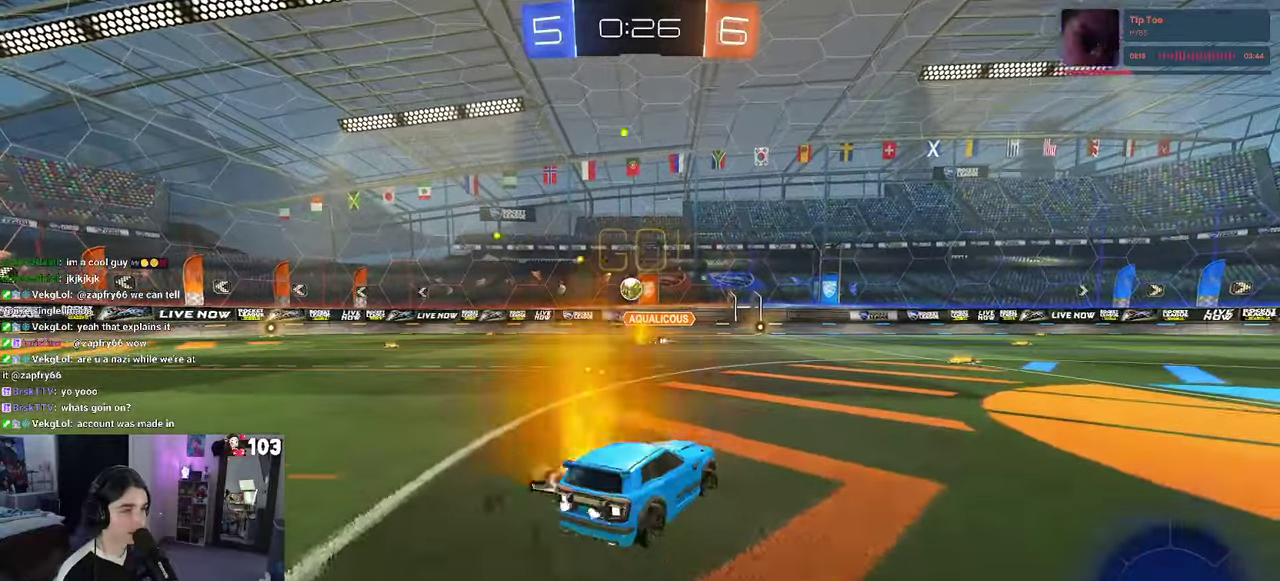
{"buttons": ["R2"], "left_stick": "left", "right_stick": "center", "events": [[100, "left_stick", "center"], [283, "left_stick", "left"]]}
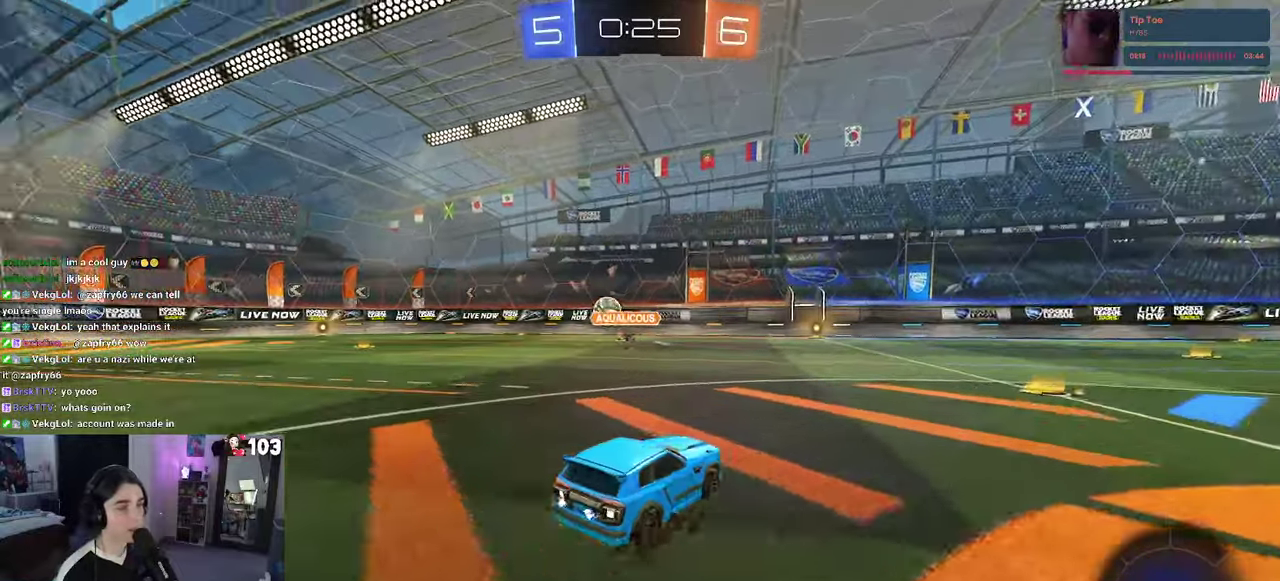
{"buttons": ["R2"], "left_stick": "right", "right_stick": "center", "events": [[116, "SQUARE", "down"], [216, "SQUARE", "up"], [300, "left_stick", "center"], [366, "left_stick", "right"]]}
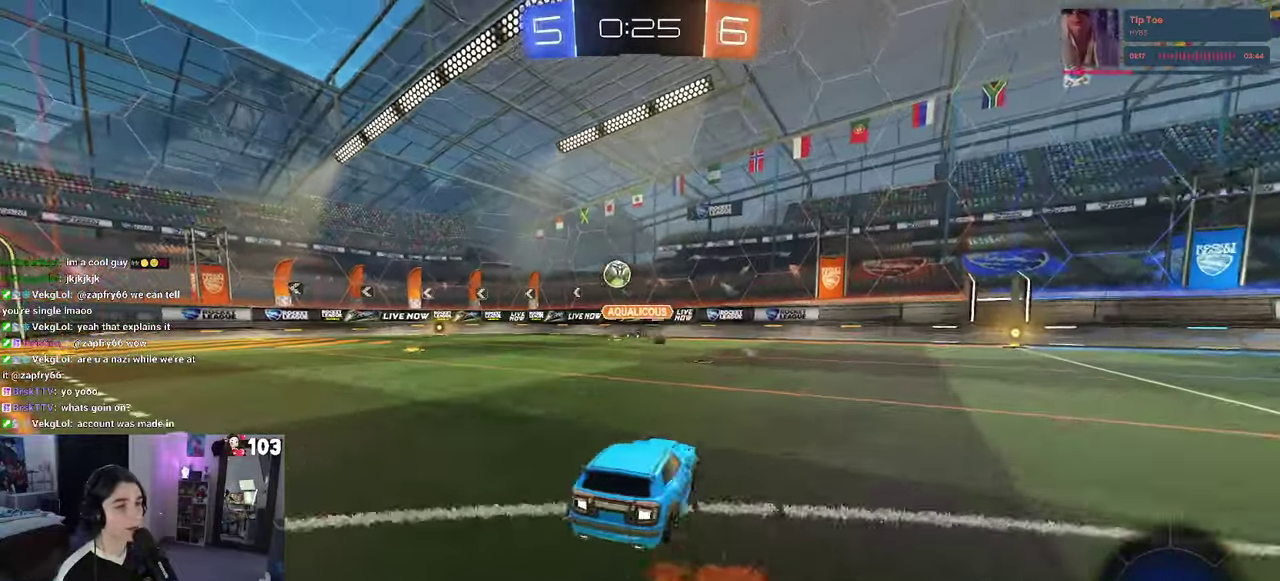
{"buttons": ["R1", "R2"], "left_stick": "center", "right_stick": "center", "events": [[166, "R1", "down"], [250, "left_stick", "center"]]}
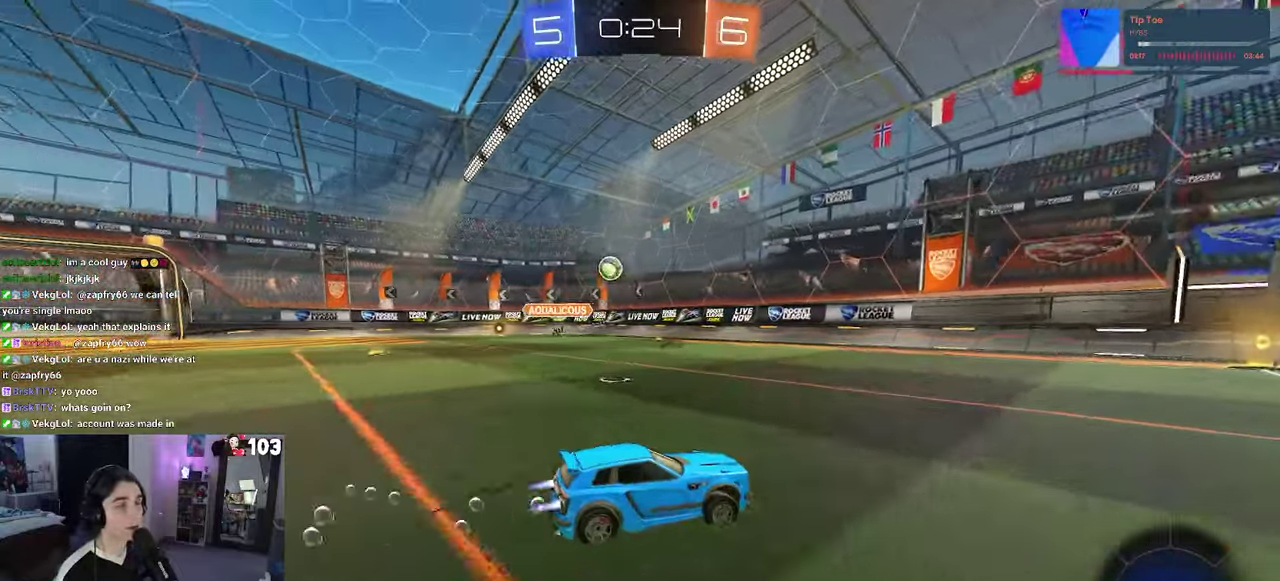
{"buttons": ["R2"], "left_stick": "left", "right_stick": "center", "events": [[183, "left_stick", "right"], [250, "left_stick", "center"], [333, "R1", "up"], [466, "left_stick", "left"]]}
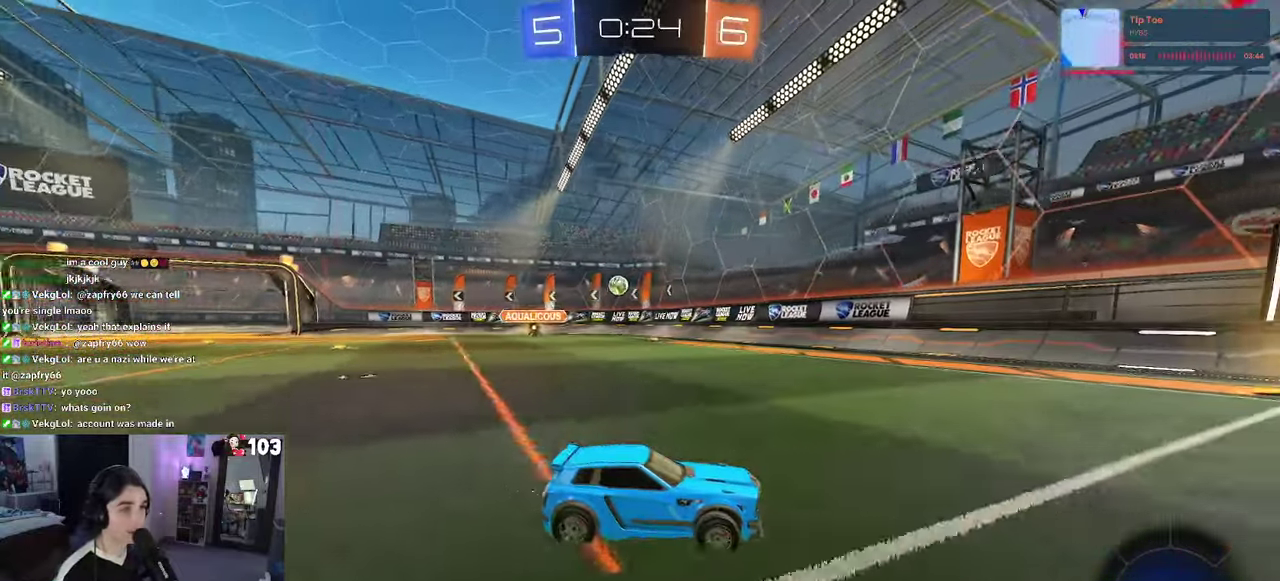
{"buttons": ["R2"], "left_stick": "center", "right_stick": "center", "events": [[216, "left_stick", "center"]]}
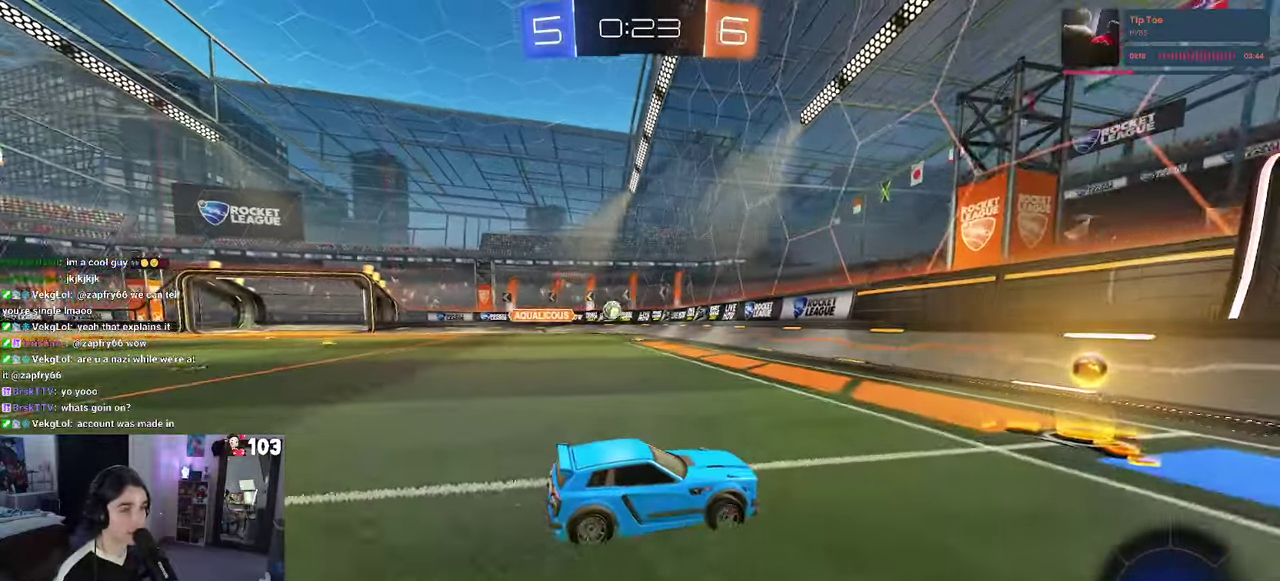
{"buttons": ["R1", "R2"], "left_stick": "left", "right_stick": "center", "events": [[16, "left_stick", "left"], [33, "R1", "down"]]}
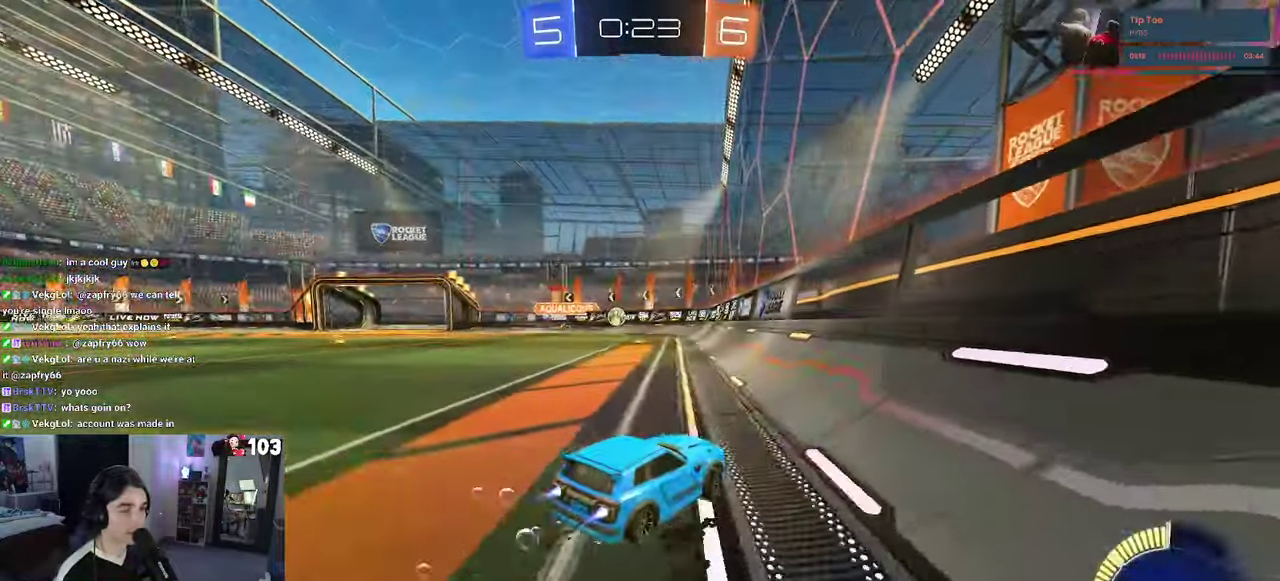
{"buttons": ["R1", "R2"], "left_stick": "center", "right_stick": "center", "events": [[416, "left_stick", "center"]]}
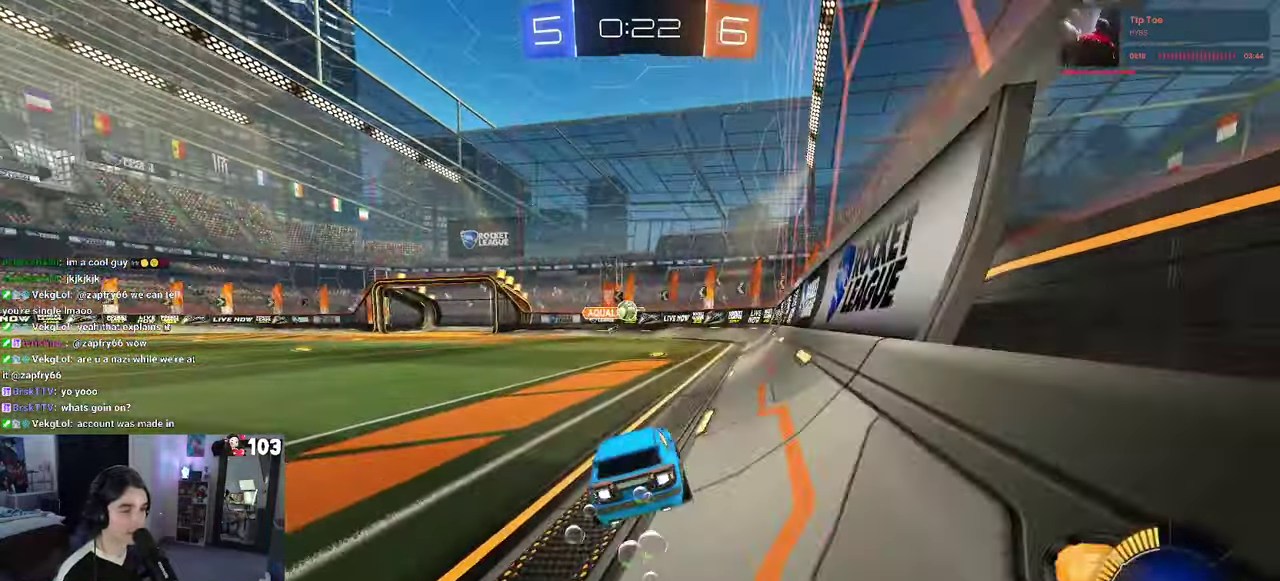
{"buttons": ["R1", "R2"], "left_stick": "left", "right_stick": "center", "events": [[33, "R1", "up"], [266, "R1", "down"], [450, "left_stick", "left"]]}
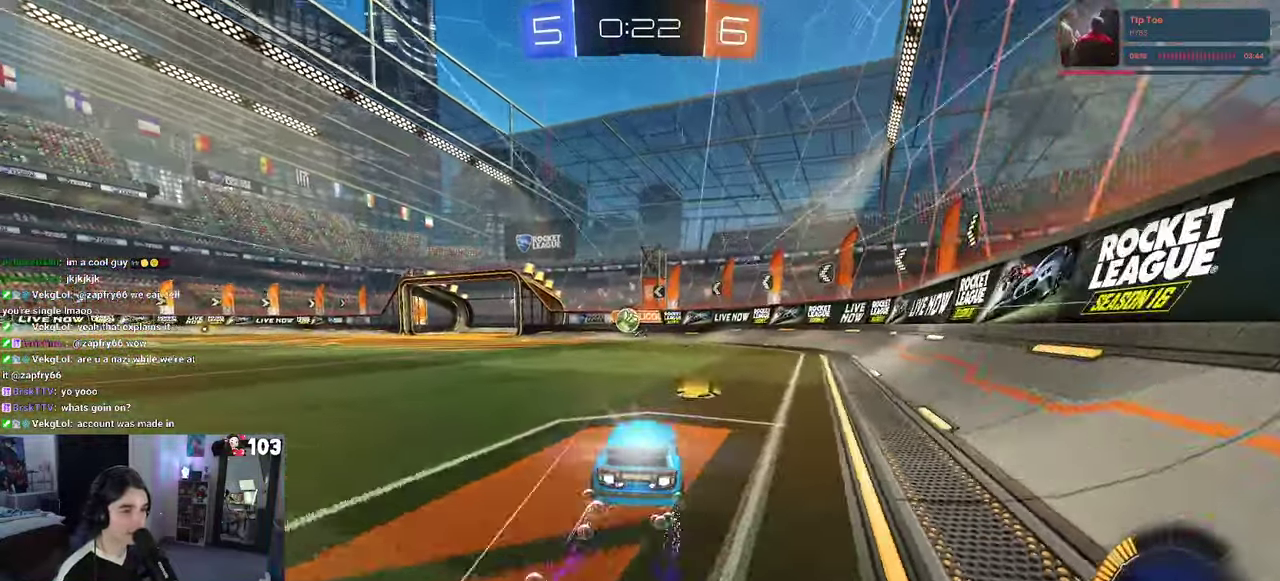
{"buttons": ["R2"], "left_stick": "center", "right_stick": "center", "events": [[33, "left_stick", "center"], [167, "R1", "up"], [283, "left_stick", "left"], [383, "left_stick", "center"]]}
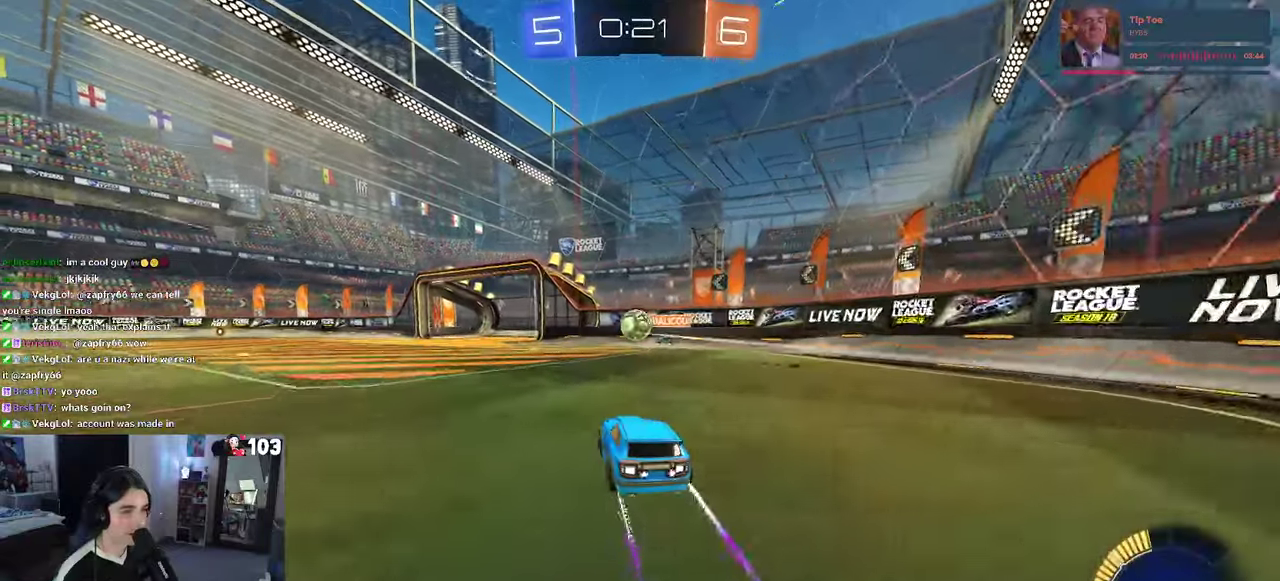
{"buttons": ["R2"], "left_stick": "center", "right_stick": "center", "events": []}
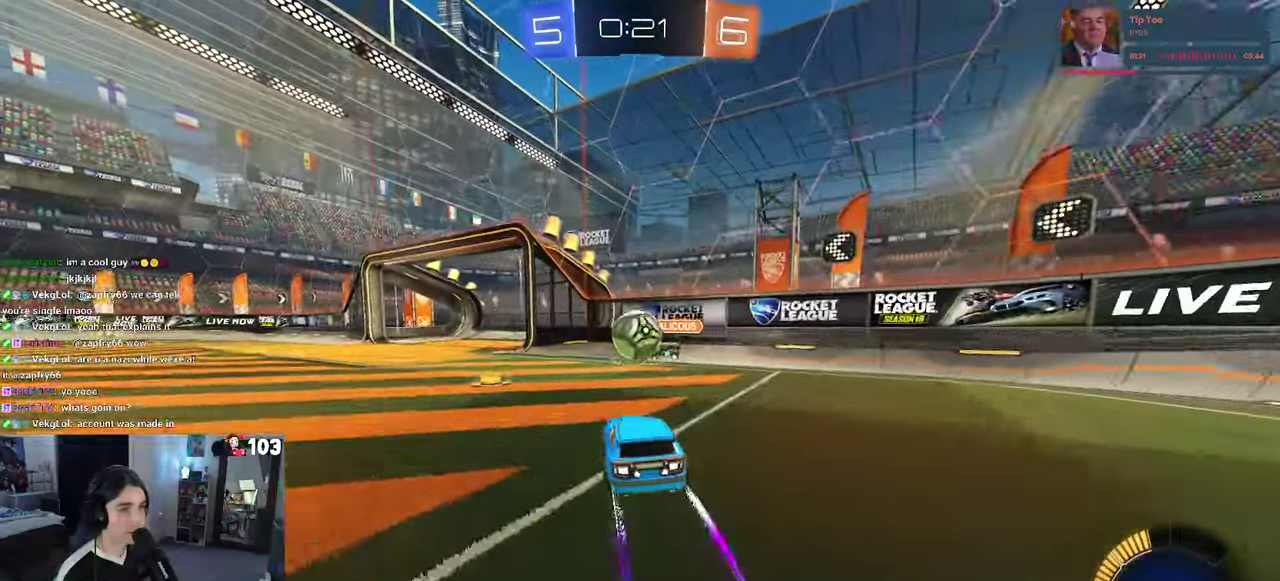
{"buttons": ["R2"], "left_stick": "left", "right_stick": "center", "events": [[133, "left_stick", "left"], [217, "left_stick", "center"], [367, "left_stick", "left"]]}
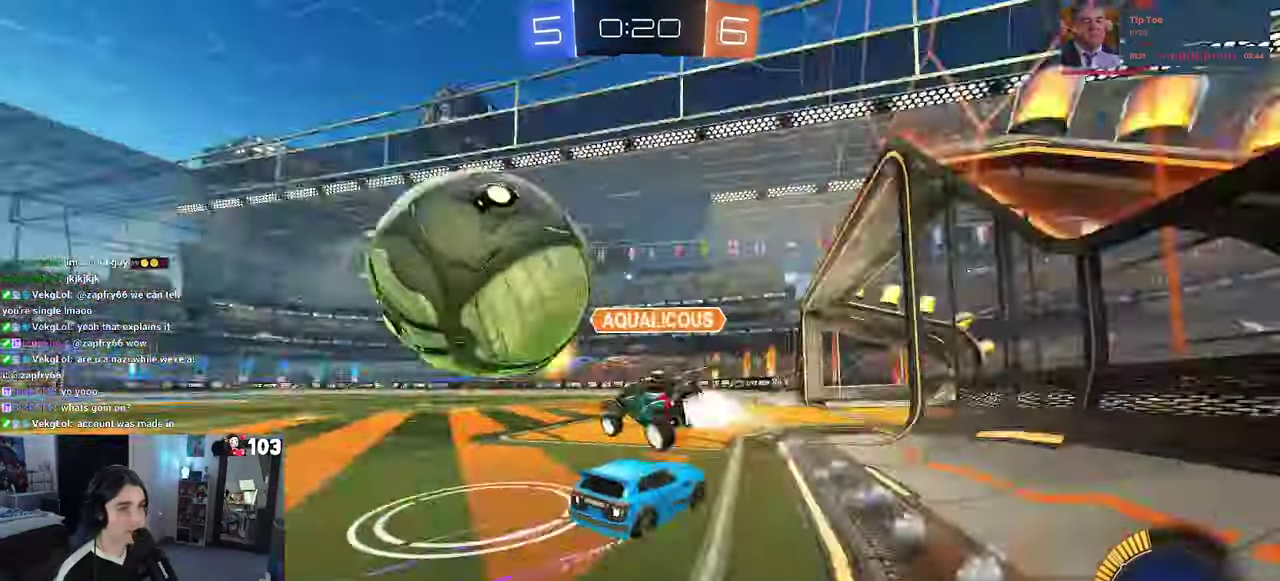
{"buttons": ["SQUARE", "R2"], "left_stick": "left", "right_stick": "center", "events": [[117, "SQUARE", "down"], [217, "SQUARE", "up"], [467, "SQUARE", "down"]]}
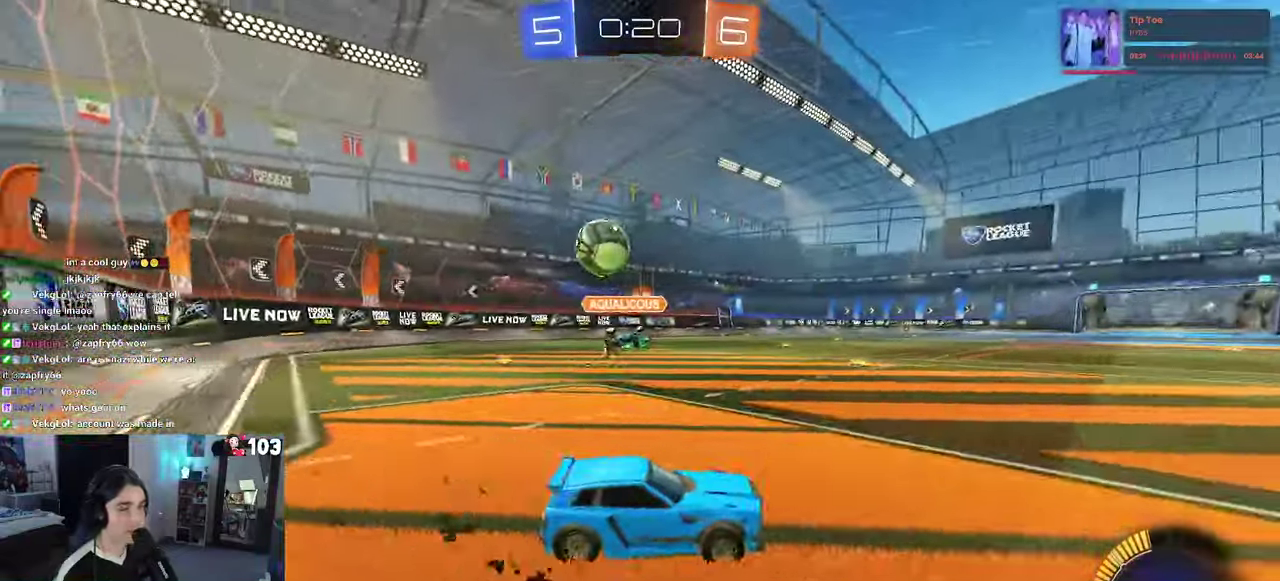
{"buttons": ["R1", "R2"], "left_stick": "center", "right_stick": "center", "events": [[17, "SQUARE", "up"], [133, "R1", "down"], [150, "left_stick", "up-left"], [450, "left_stick", "center"]]}
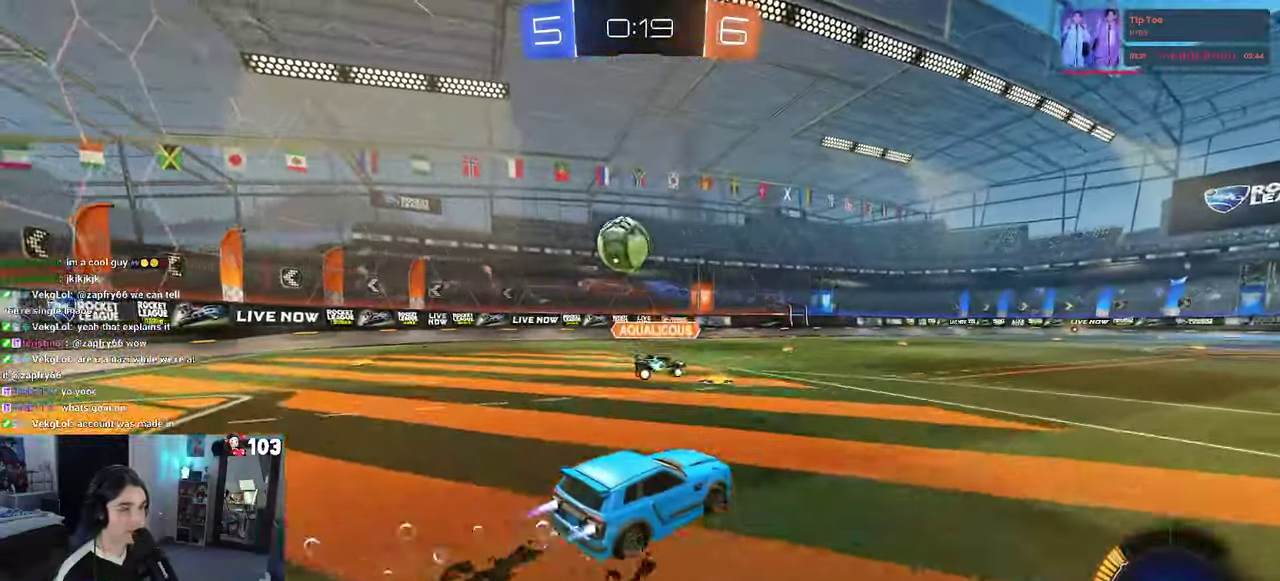
{"buttons": ["R2"], "left_stick": "left", "right_stick": "center", "events": [[150, "left_stick", "left"], [250, "left_stick", "center"], [367, "left_stick", "left"], [483, "R1", "up"]]}
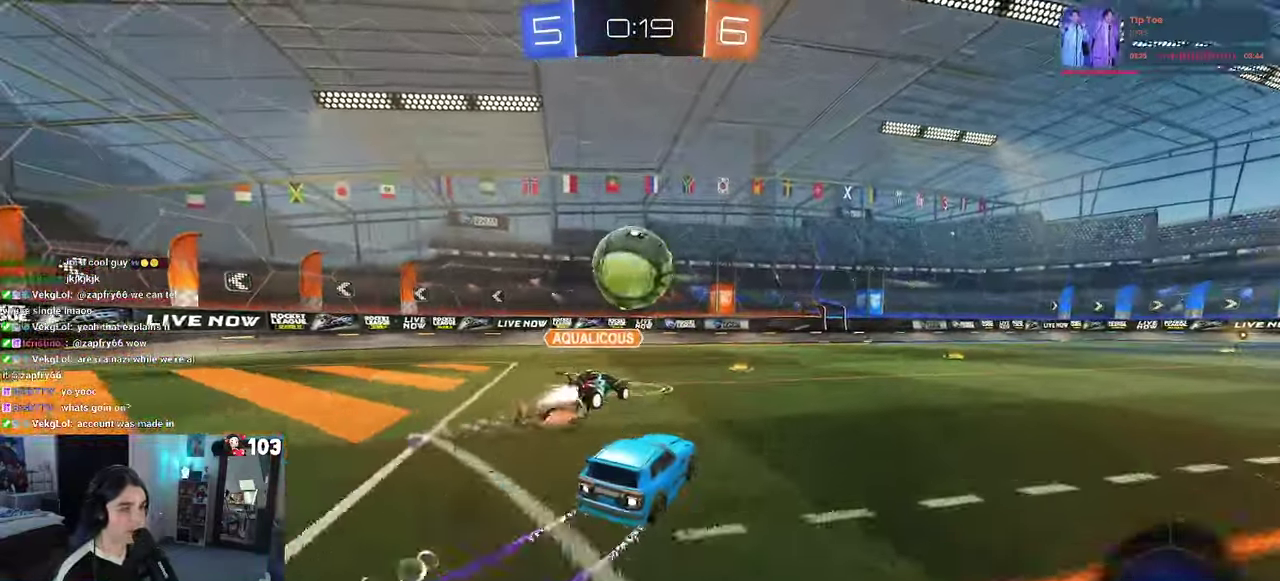
{"buttons": ["R2"], "left_stick": "right", "right_stick": "center", "events": [[167, "left_stick", "center"], [183, "R1", "down"], [217, "left_stick", "right"], [367, "R1", "up"]]}
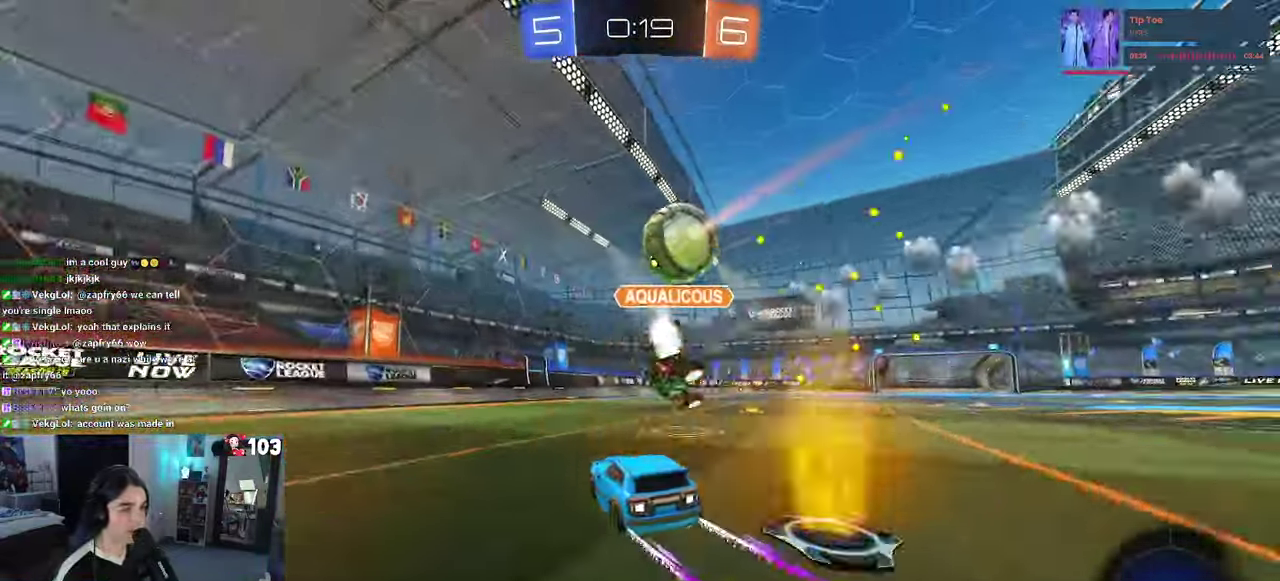
{"buttons": ["R1", "R2"], "left_stick": "center", "right_stick": "center", "events": [[67, "left_stick", "center"], [250, "TRIANGLE", "down"], [267, "R1", "down"], [300, "left_stick", "left"], [367, "TRIANGLE", "up"], [450, "left_stick", "center"]]}
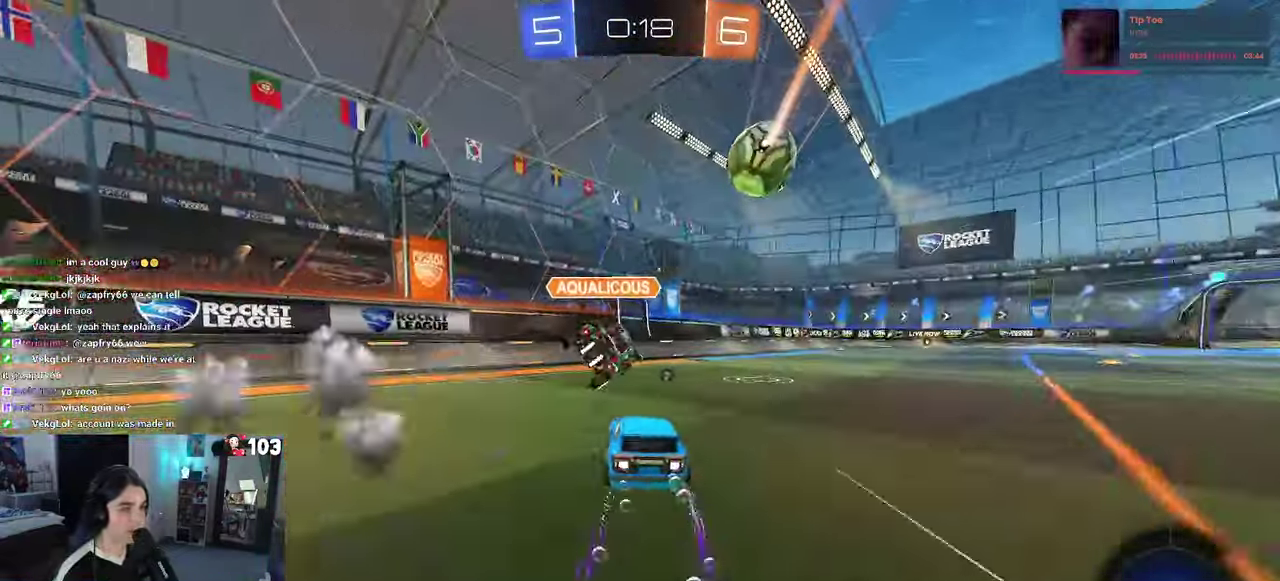
{"buttons": ["R1", "R2"], "left_stick": "center", "right_stick": "center", "events": []}
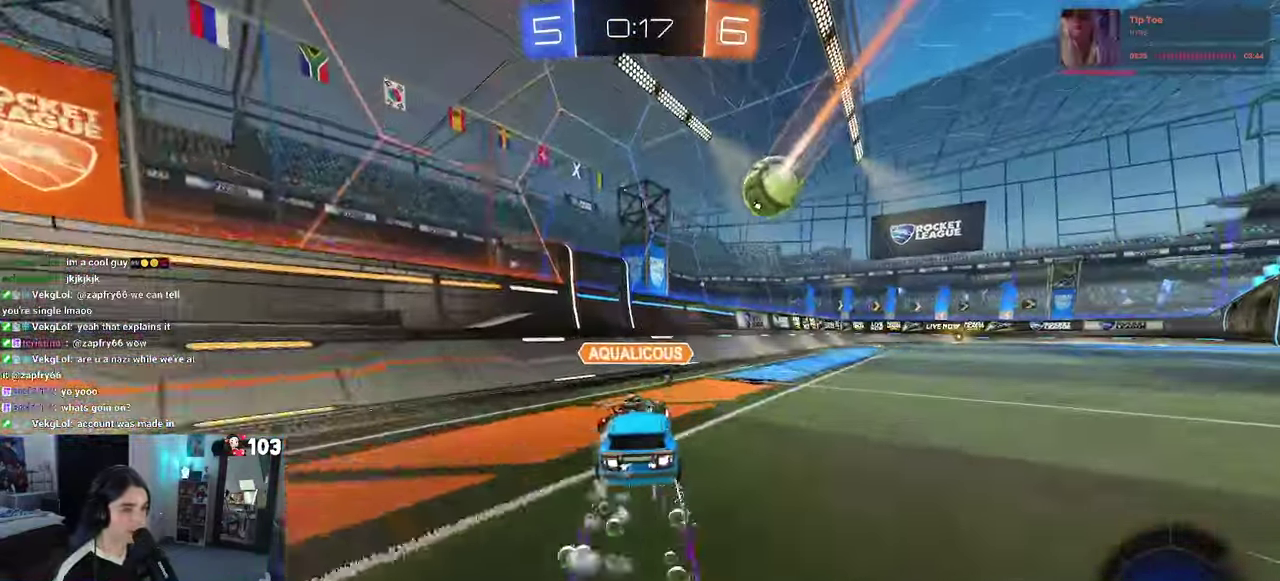
{"buttons": ["R2"], "left_stick": "center", "right_stick": "center", "events": [[50, "left_stick", "right"], [233, "R1", "up"], [283, "left_stick", "center"], [367, "left_stick", "right"], [450, "left_stick", "center"]]}
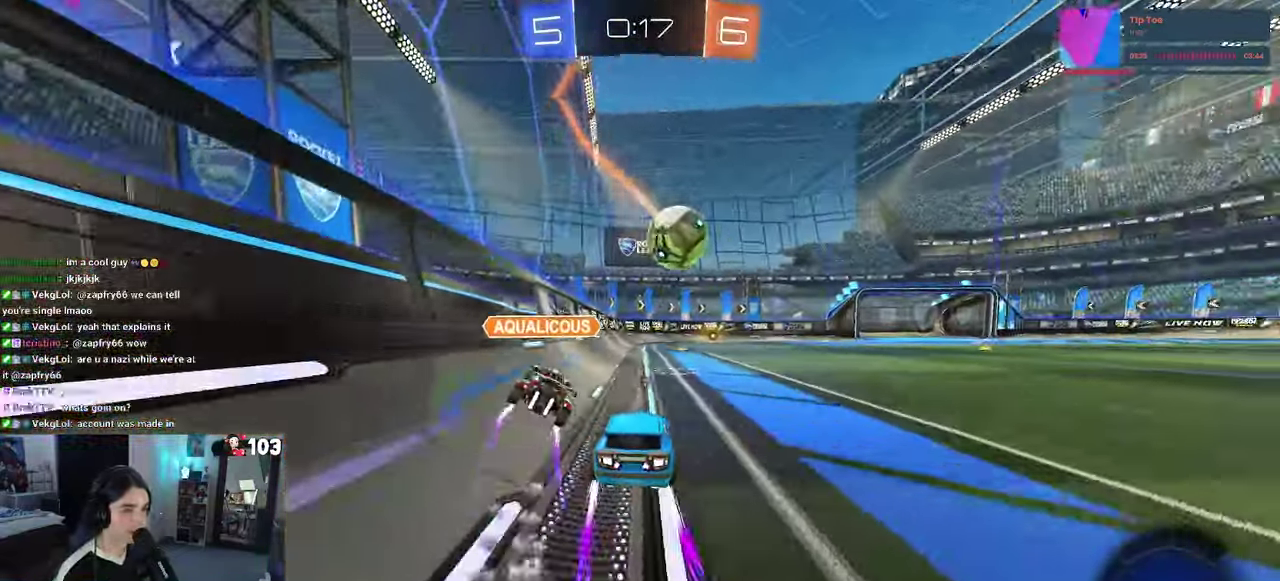
{"buttons": ["R1", "R2"], "left_stick": "left", "right_stick": "center", "events": [[100, "left_stick", "right"], [133, "R1", "down"], [217, "left_stick", "center"], [267, "left_stick", "left"]]}
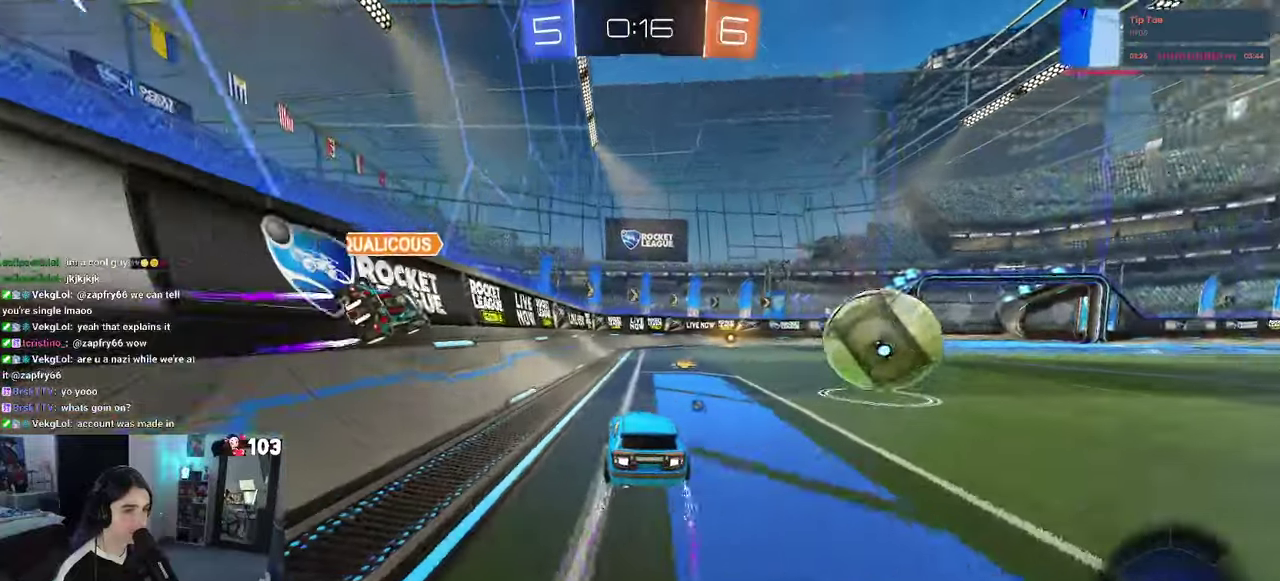
{"buttons": ["R1", "R2"], "left_stick": "center", "right_stick": "center", "events": [[50, "left_stick", "center"], [317, "left_stick", "right"], [367, "R1", "up"], [434, "R1", "down"], [450, "left_stick", "center"]]}